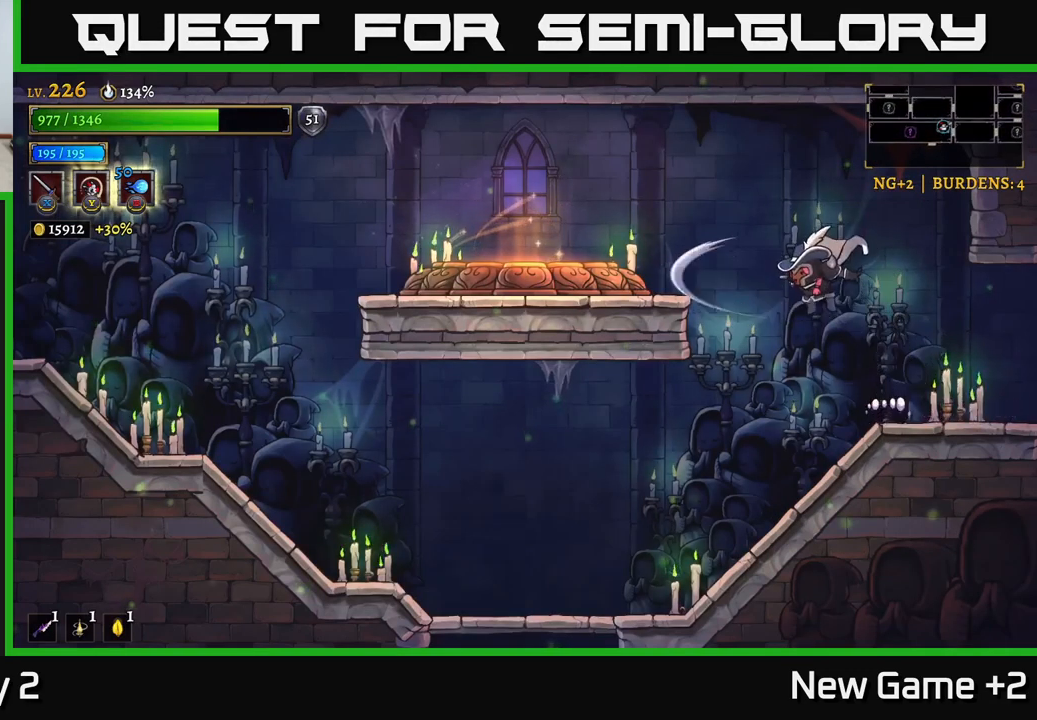
Gameplay with a controller (Xbox layout); each line is a JSON object with the inputs held at the frame after it. "events" lists button and stick changes between this image and that frame as [ms after this image, input, new state], when the widget could be followed in between.
{"buttons": [], "left_stick": "left", "right_stick": "center", "events": [[50, "left_stick", "right"], [233, "X", "down"], [383, "X", "up"], [483, "left_stick", "left"]]}
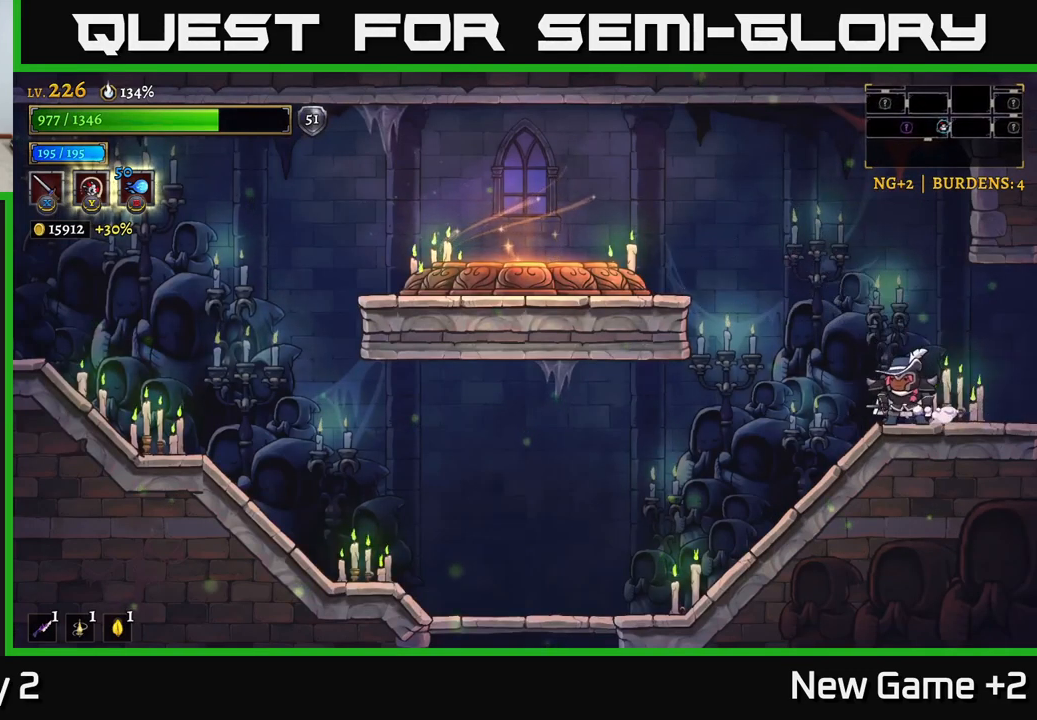
{"buttons": [], "left_stick": "center", "right_stick": "center", "events": [[100, "L2", "down"], [300, "L2", "up"], [383, "left_stick", "center"]]}
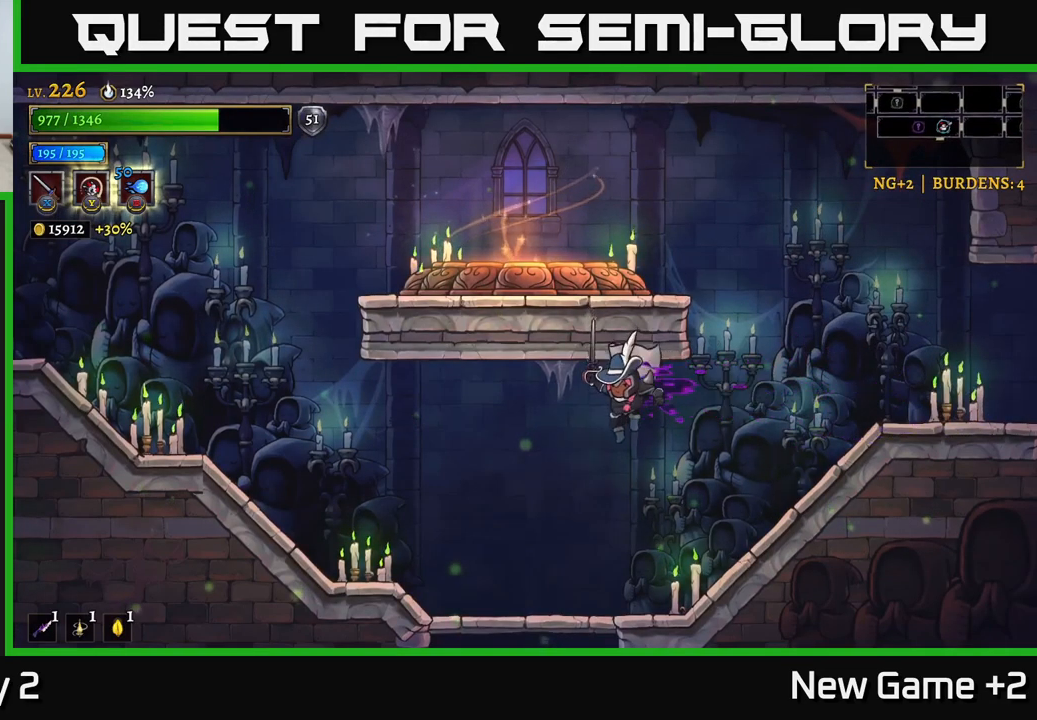
{"buttons": [], "left_stick": "left", "right_stick": "center", "events": [[183, "X", "down"], [183, "left_stick", "left"], [350, "X", "up"]]}
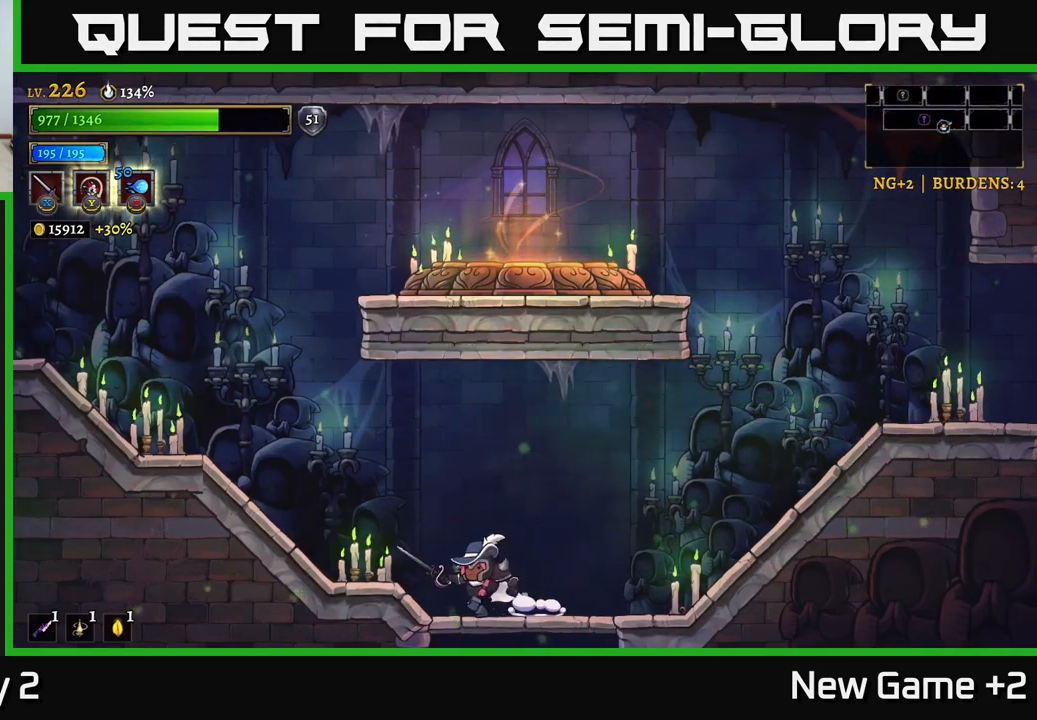
{"buttons": ["L2"], "left_stick": "left", "right_stick": "center", "events": [[83, "A", "down"], [100, "L2", "down"], [250, "A", "up"], [283, "L2", "up"], [350, "L2", "down"]]}
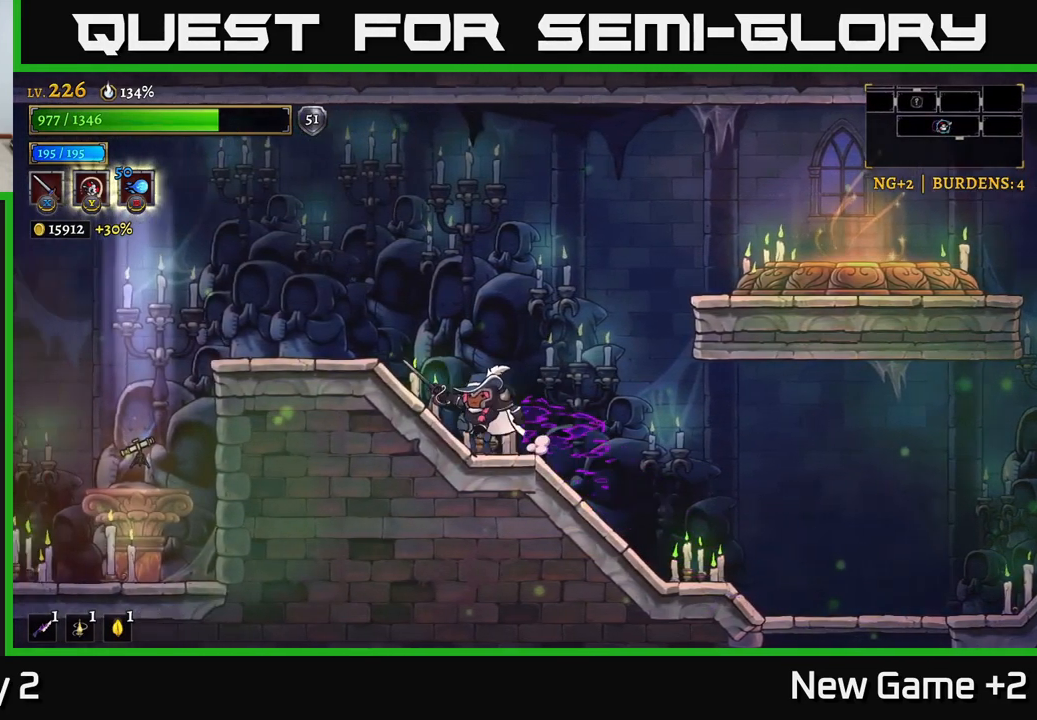
{"buttons": [], "left_stick": "left", "right_stick": "center", "events": [[33, "L2", "up"], [100, "L2", "down"], [400, "L2", "up"]]}
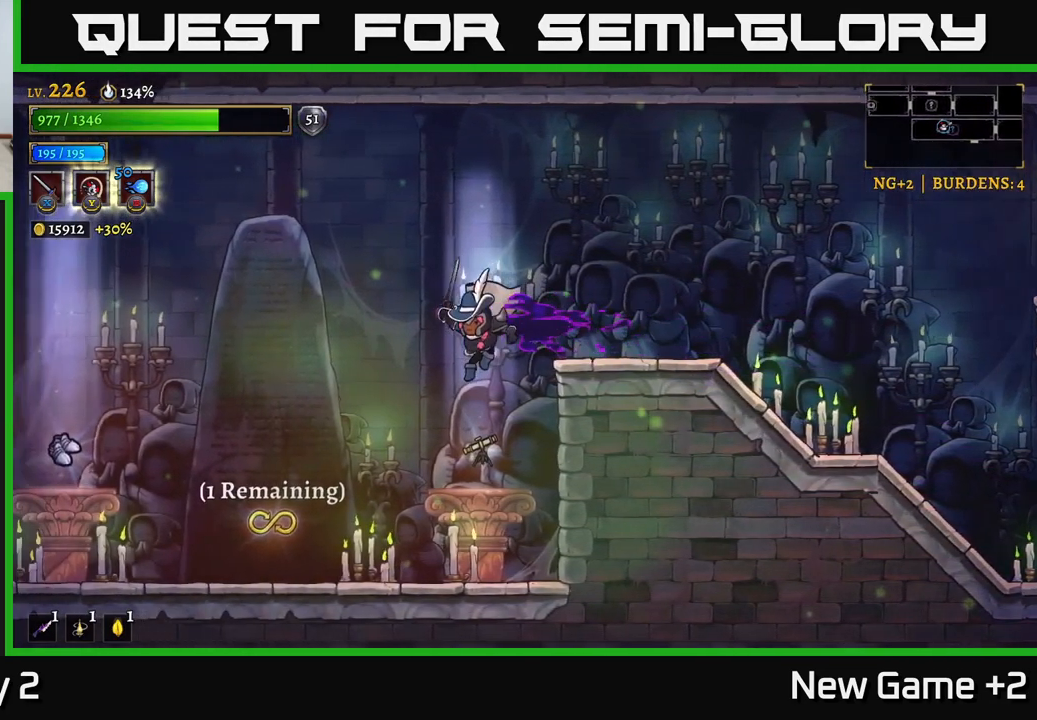
{"buttons": [], "left_stick": "center", "right_stick": "center", "events": [[267, "left_stick", "center"]]}
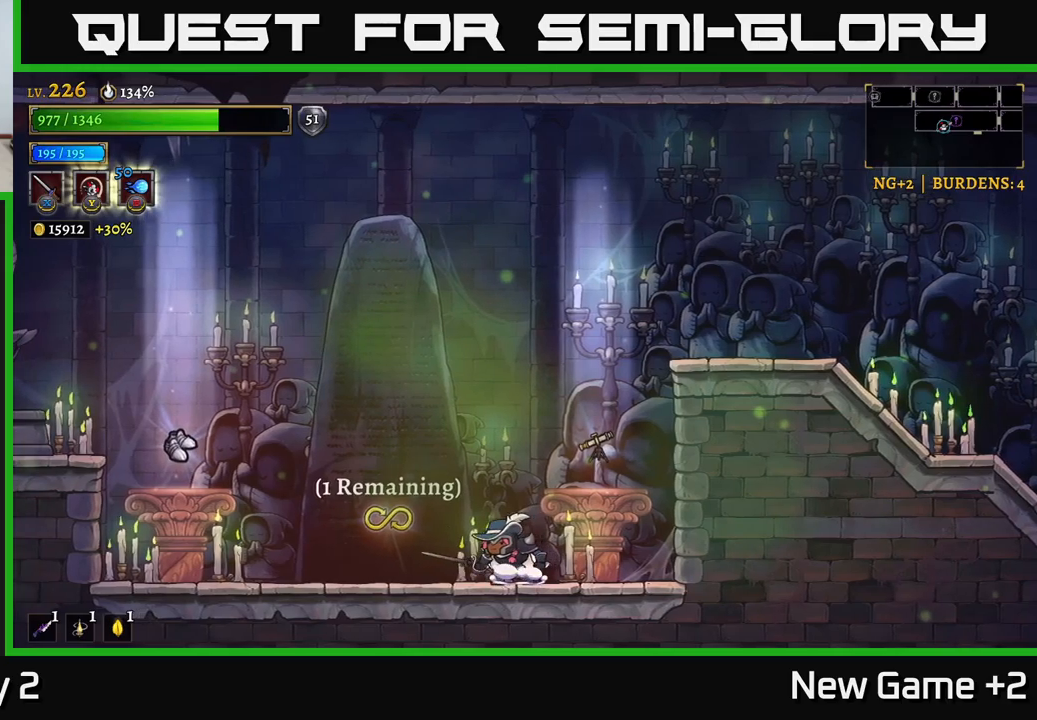
{"buttons": [], "left_stick": "left", "right_stick": "center", "events": [[17, "left_stick", "left"]]}
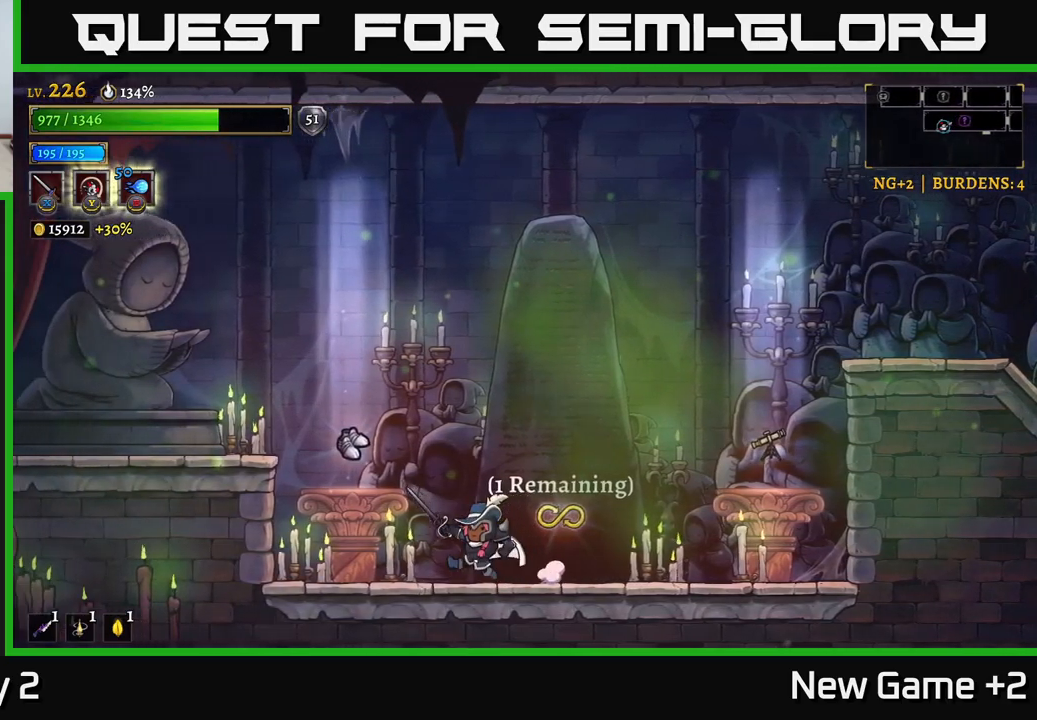
{"buttons": [], "left_stick": "right", "right_stick": "center", "events": [[367, "left_stick", "right"]]}
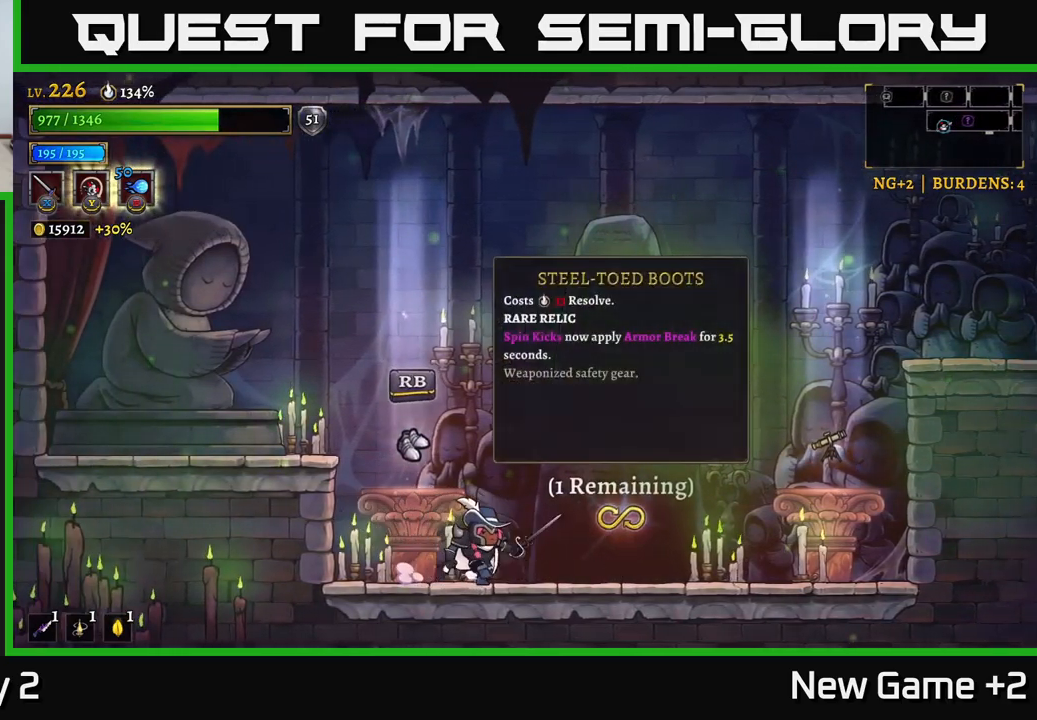
{"buttons": [], "left_stick": "right", "right_stick": "center", "events": []}
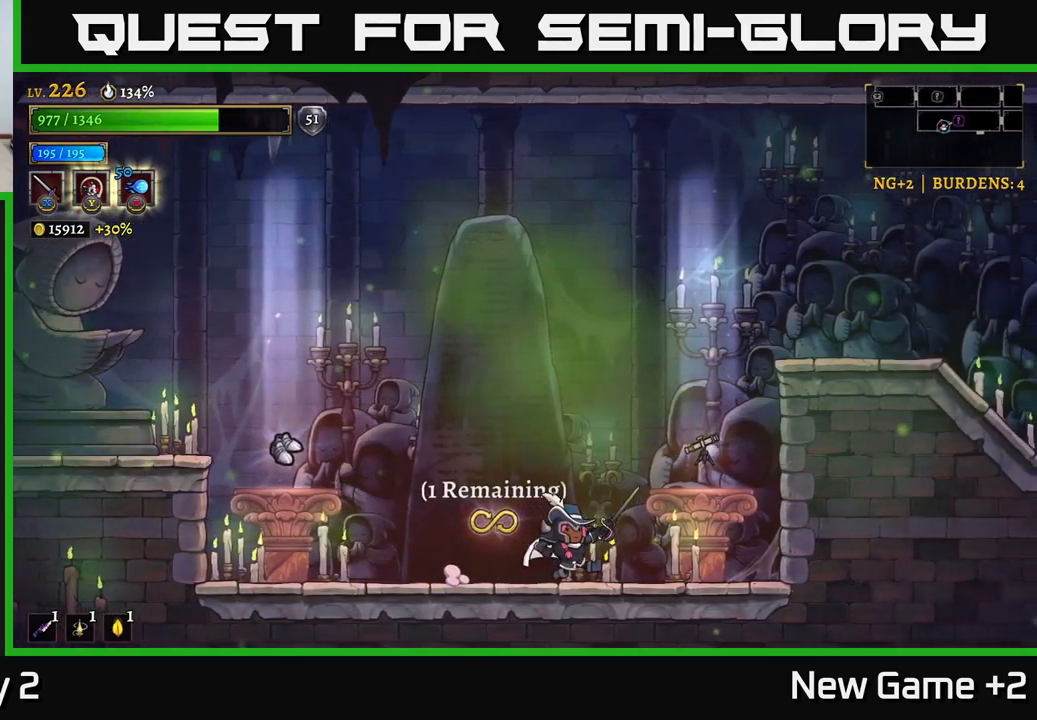
{"buttons": [], "left_stick": "center", "right_stick": "center", "events": [[350, "left_stick", "center"]]}
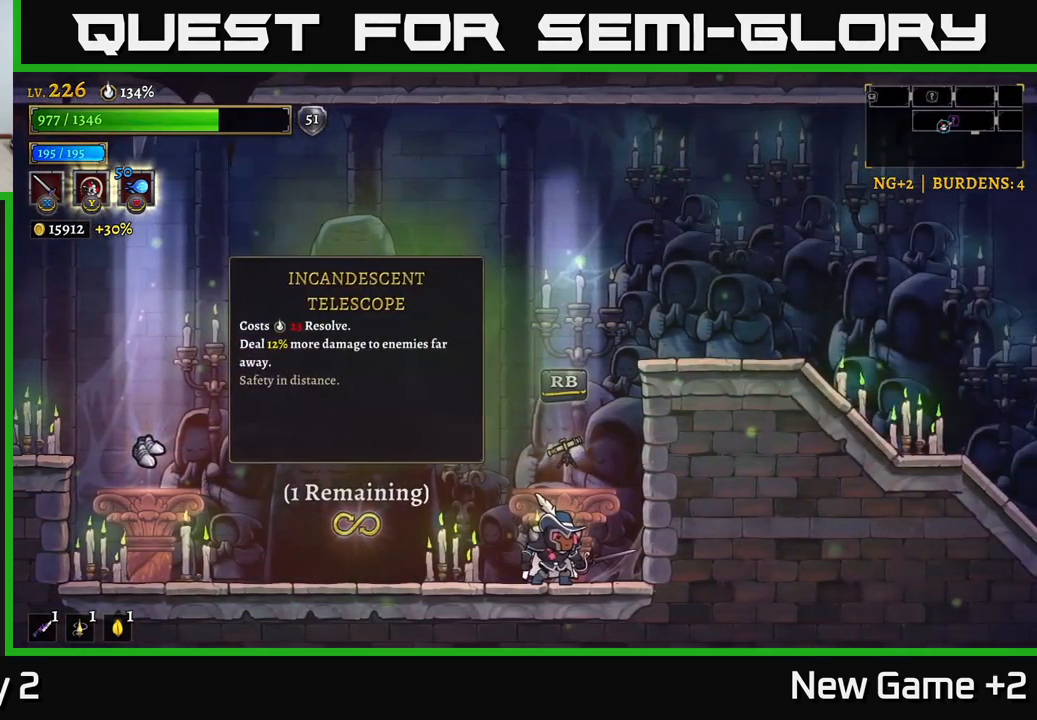
{"buttons": [], "left_stick": "center", "right_stick": "center", "events": []}
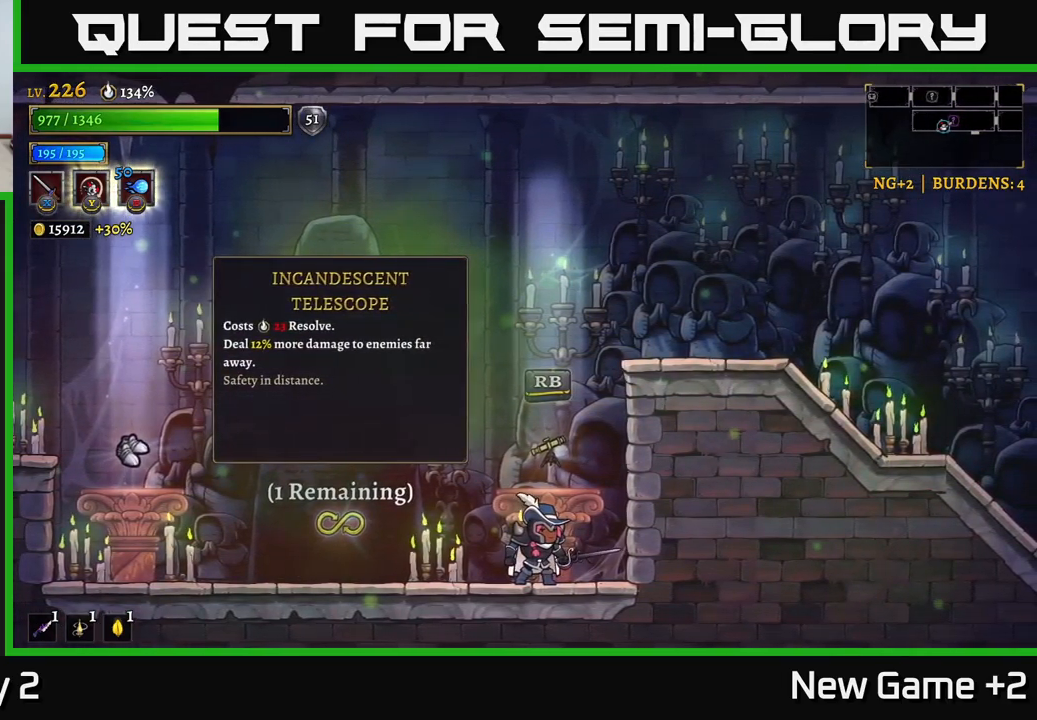
{"buttons": ["L2"], "left_stick": "left", "right_stick": "center", "events": [[367, "left_stick", "left"], [467, "L2", "down"]]}
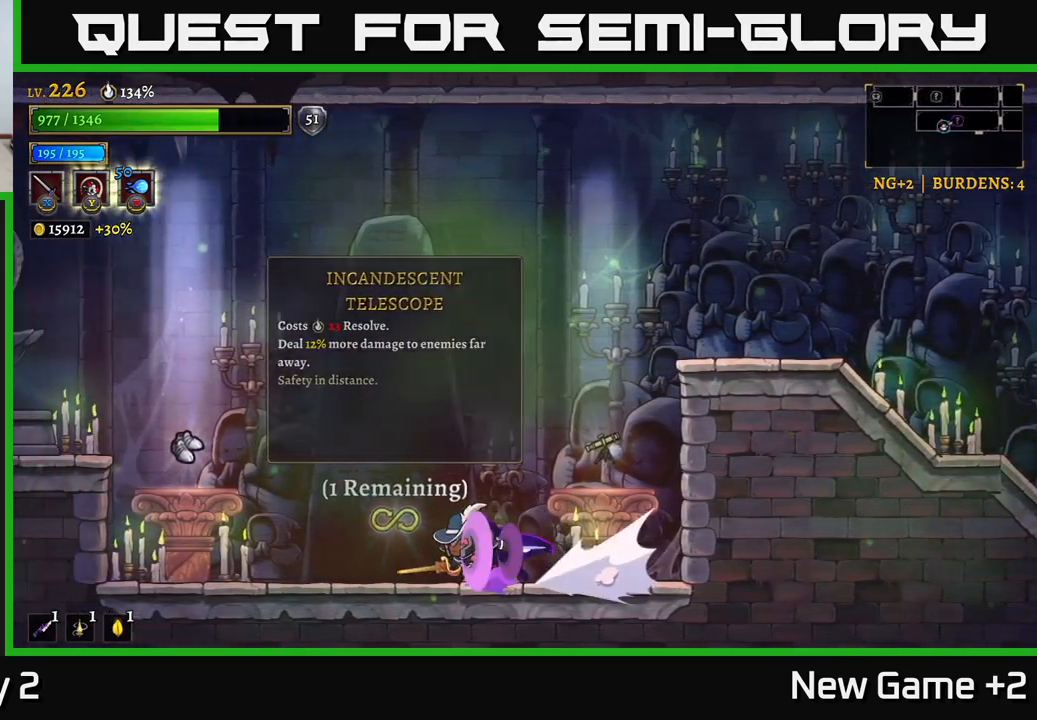
{"buttons": [], "left_stick": "center", "right_stick": "center", "events": [[317, "L2", "up"], [484, "left_stick", "center"]]}
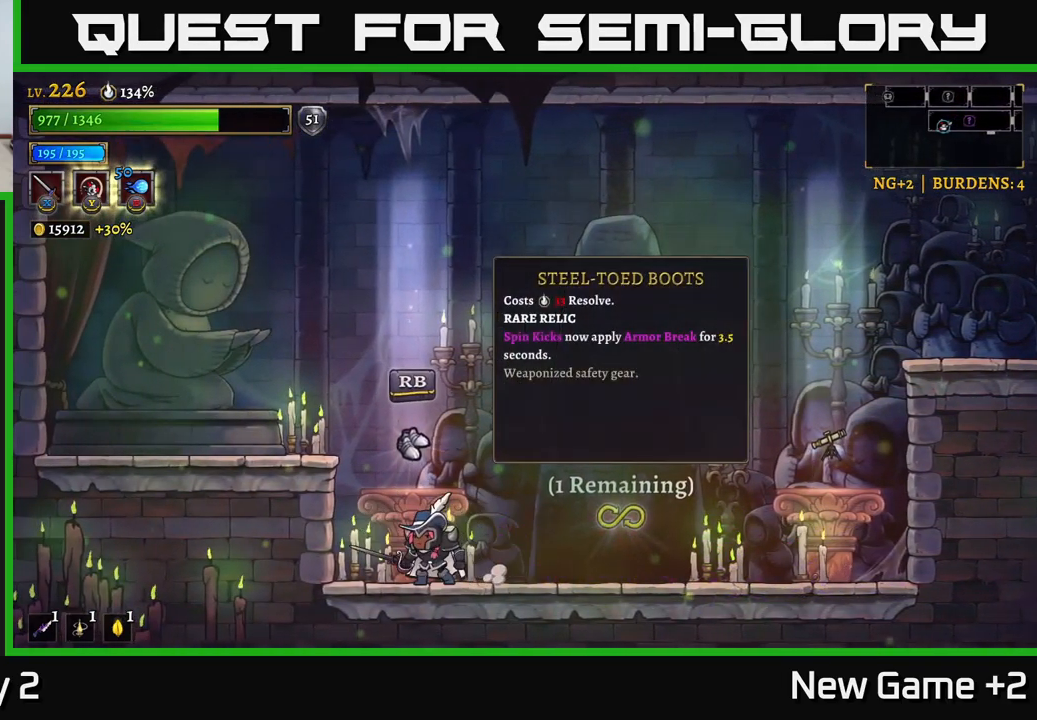
{"buttons": [], "left_stick": "center", "right_stick": "center", "events": []}
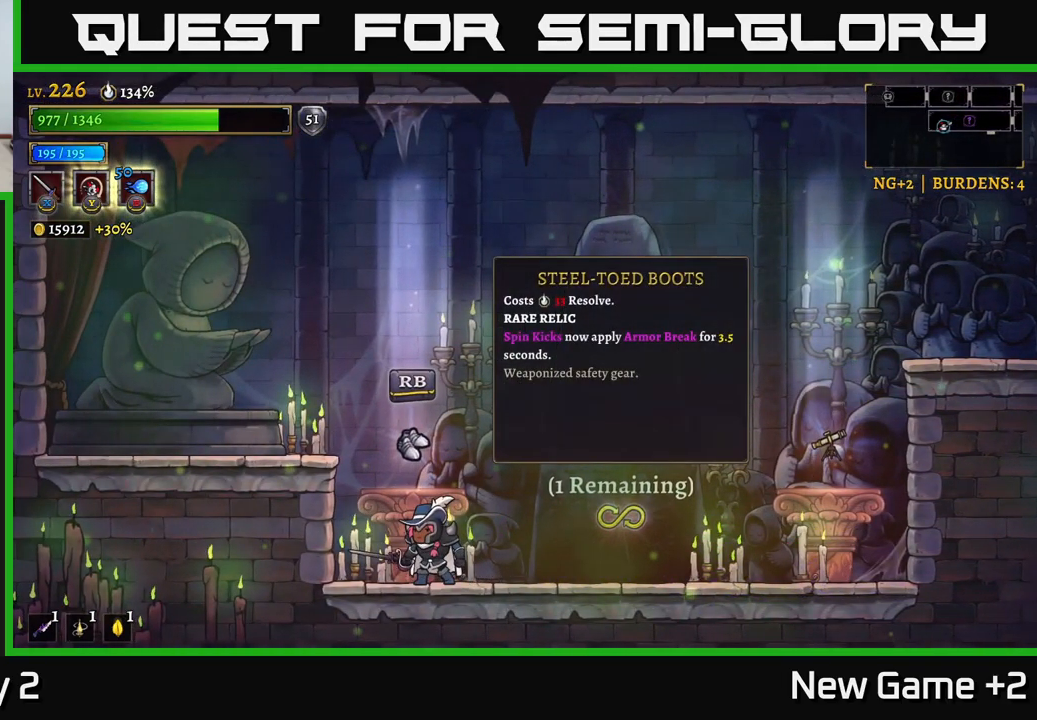
{"buttons": [], "left_stick": "center", "right_stick": "center", "events": []}
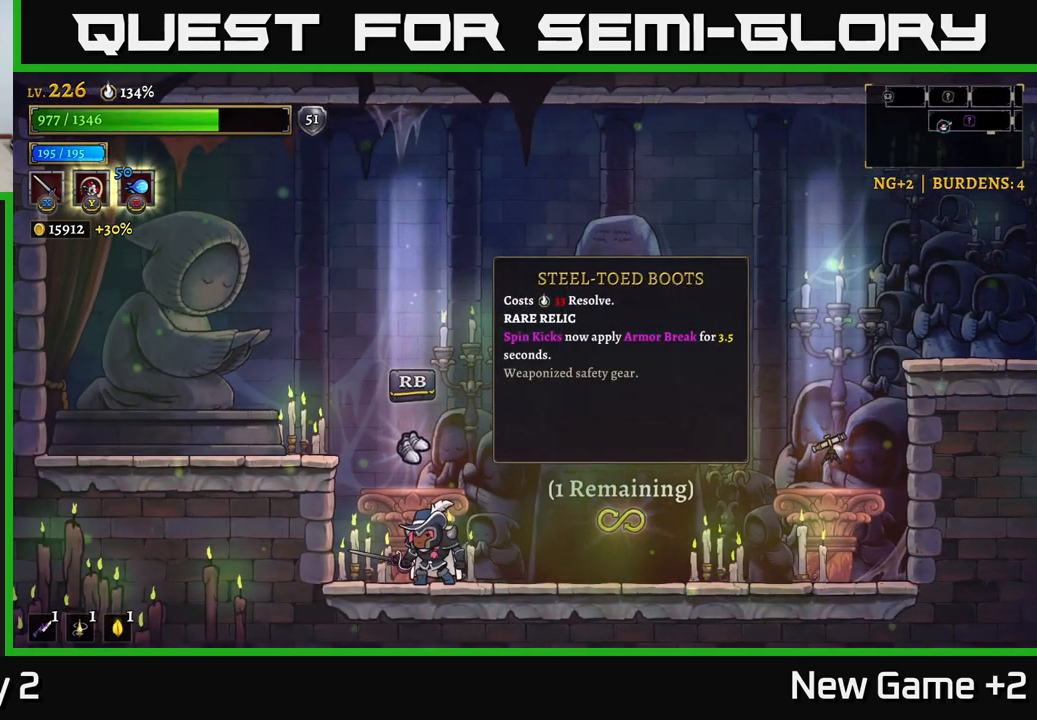
{"buttons": [], "left_stick": "center", "right_stick": "center", "events": []}
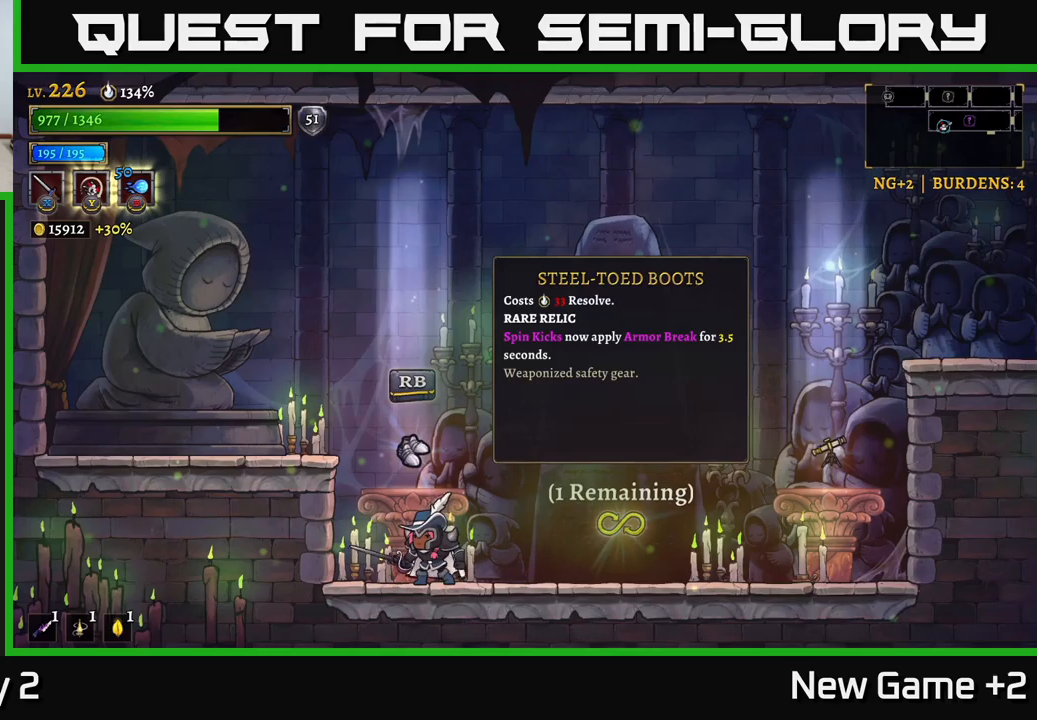
{"buttons": [], "left_stick": "center", "right_stick": "center", "events": []}
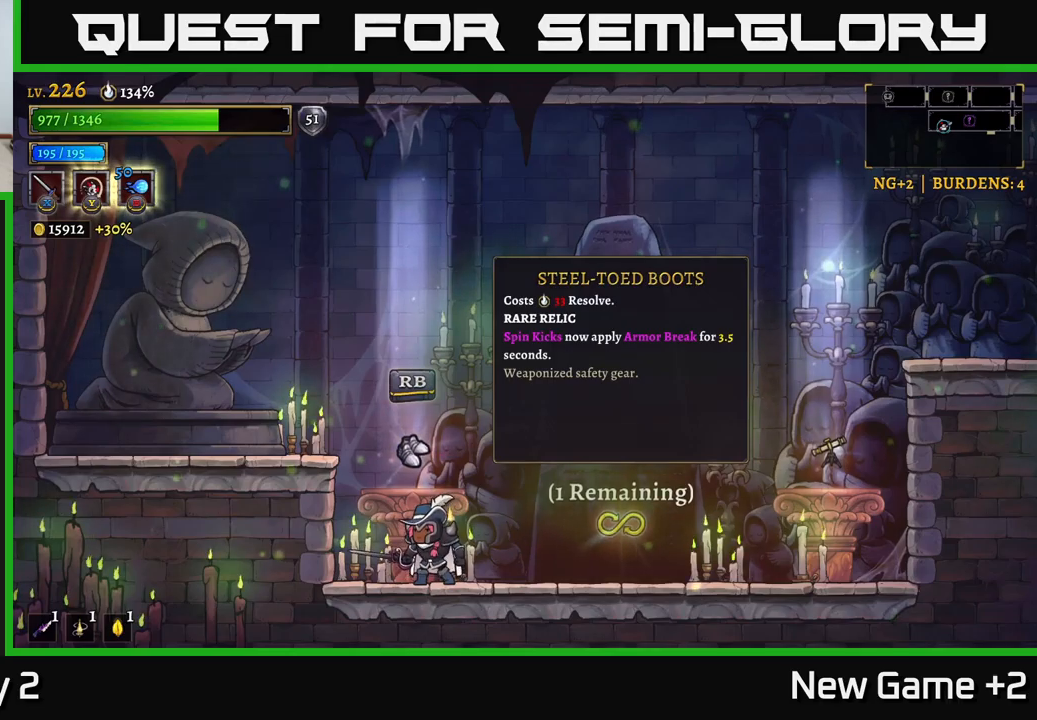
{"buttons": ["A"], "left_stick": "right", "right_stick": "center", "events": [[416, "left_stick", "right"], [466, "A", "down"]]}
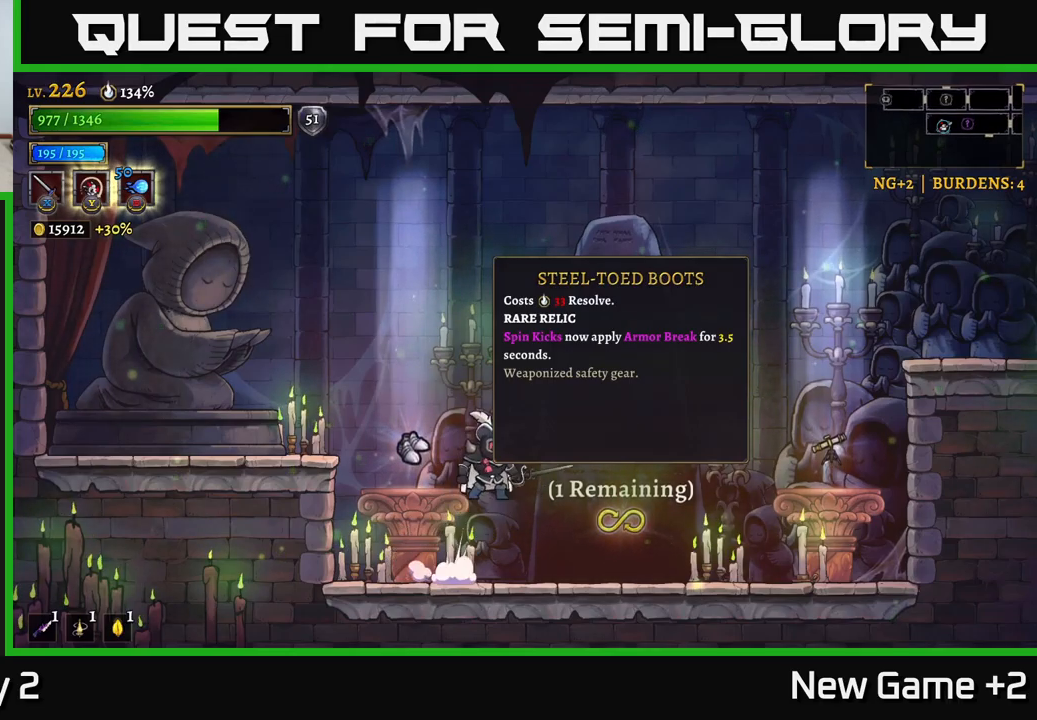
{"buttons": ["R2"], "left_stick": "right", "right_stick": "center", "events": [[283, "R2", "down"], [316, "A", "up"]]}
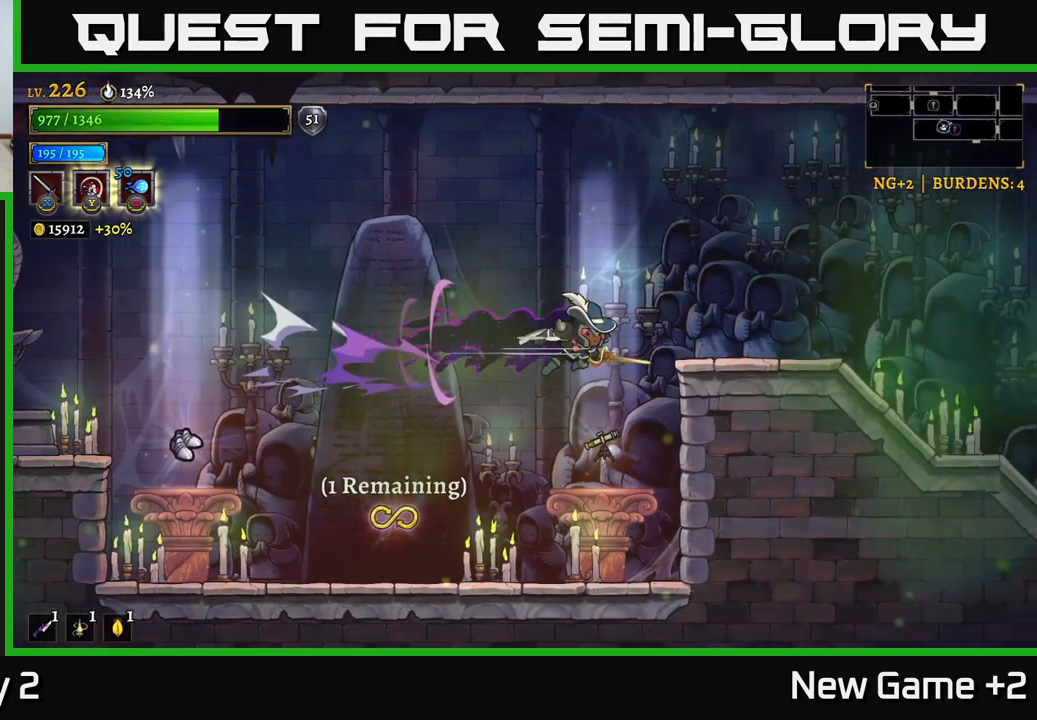
{"buttons": [], "left_stick": "right", "right_stick": "center", "events": [[266, "R2", "up"], [366, "A", "down"], [500, "A", "up"]]}
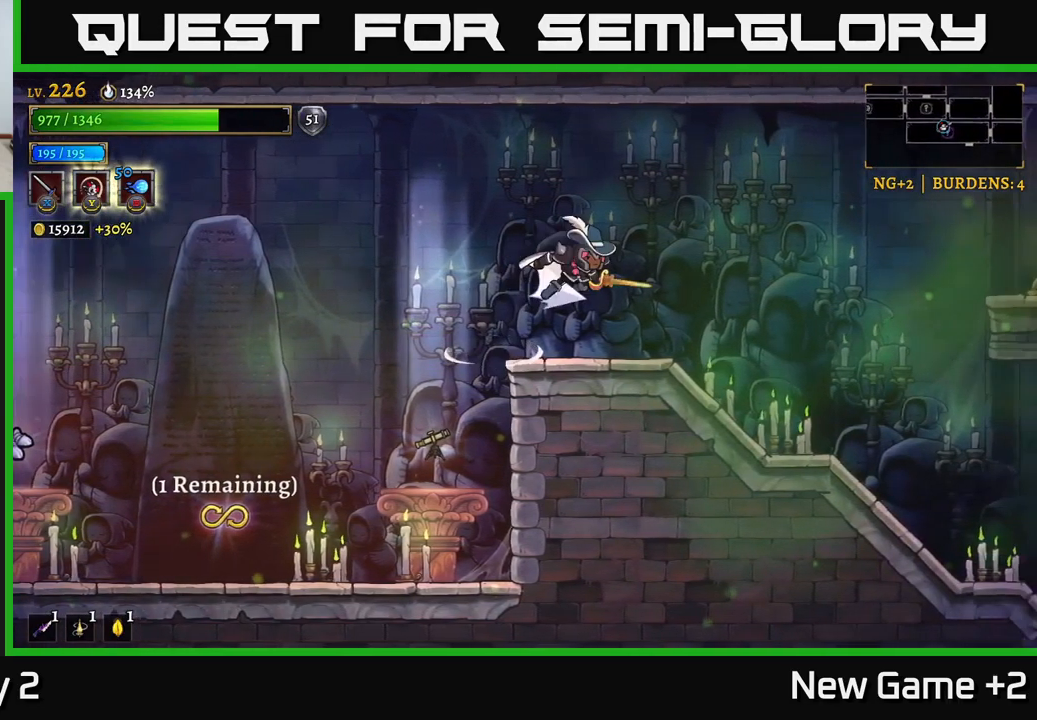
{"buttons": [], "left_stick": "right", "right_stick": "center", "events": [[33, "R2", "down"], [233, "R2", "up"]]}
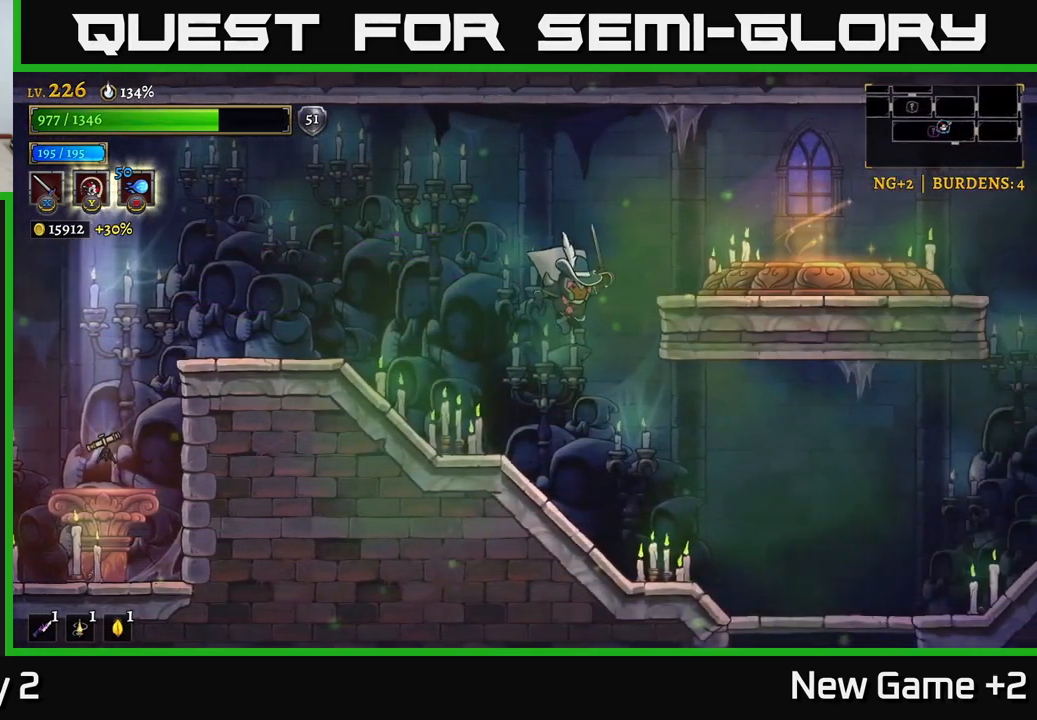
{"buttons": [], "left_stick": "down", "right_stick": "center", "events": [[483, "left_stick", "down"]]}
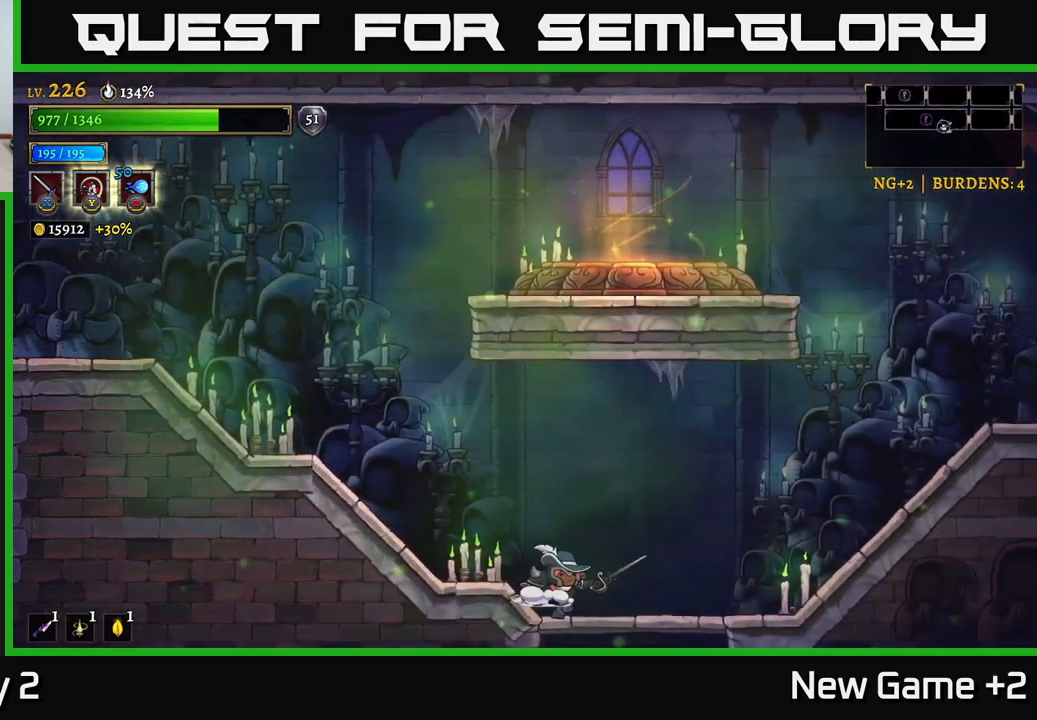
{"buttons": [], "left_stick": "center", "right_stick": "center", "events": [[33, "A", "down"], [116, "A", "up"], [166, "left_stick", "down-right"], [300, "left_stick", "center"]]}
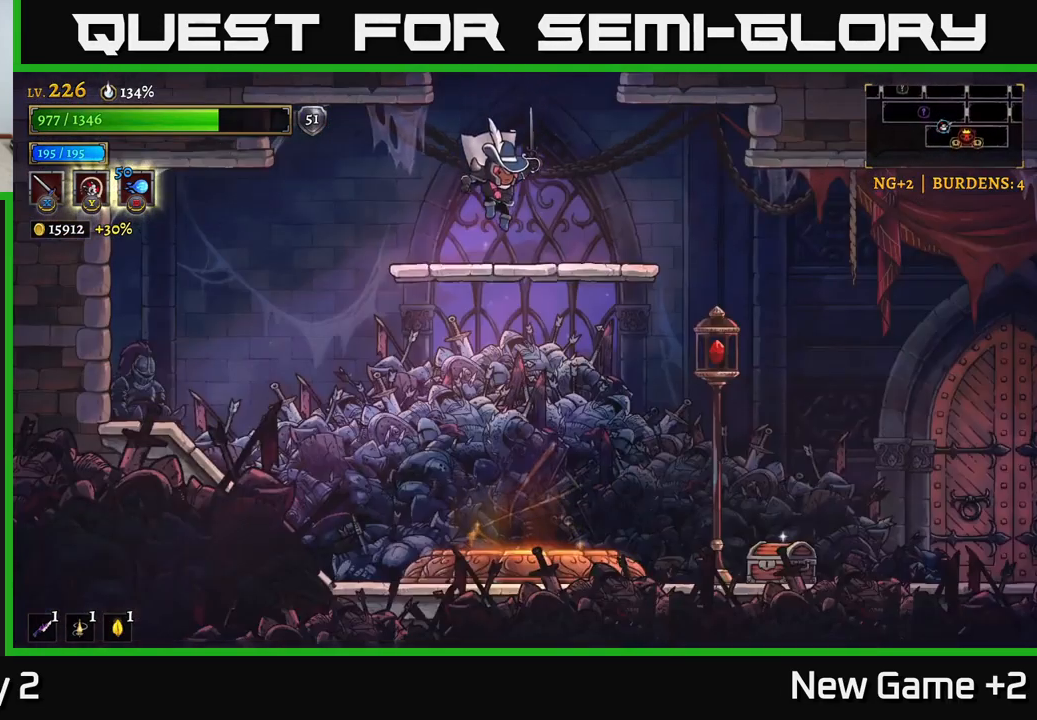
{"buttons": [], "left_stick": "down-right", "right_stick": "center", "events": [[266, "left_stick", "down"], [316, "A", "down"], [466, "left_stick", "down-right"], [483, "A", "up"]]}
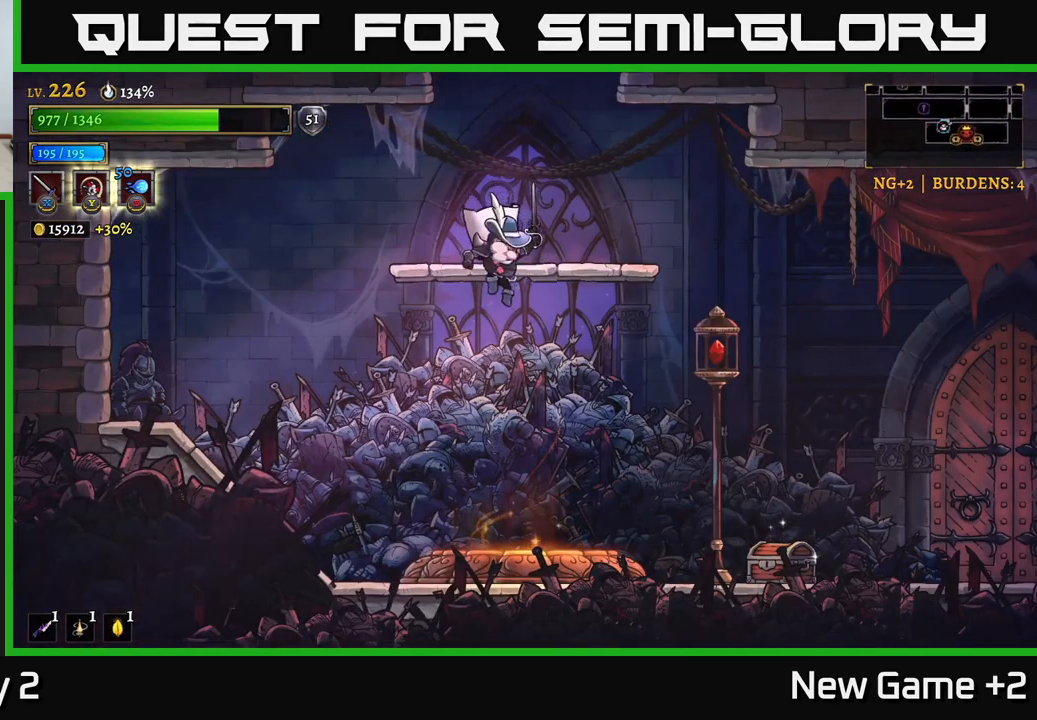
{"buttons": [], "left_stick": "right", "right_stick": "center", "events": [[33, "left_stick", "center"], [183, "left_stick", "right"]]}
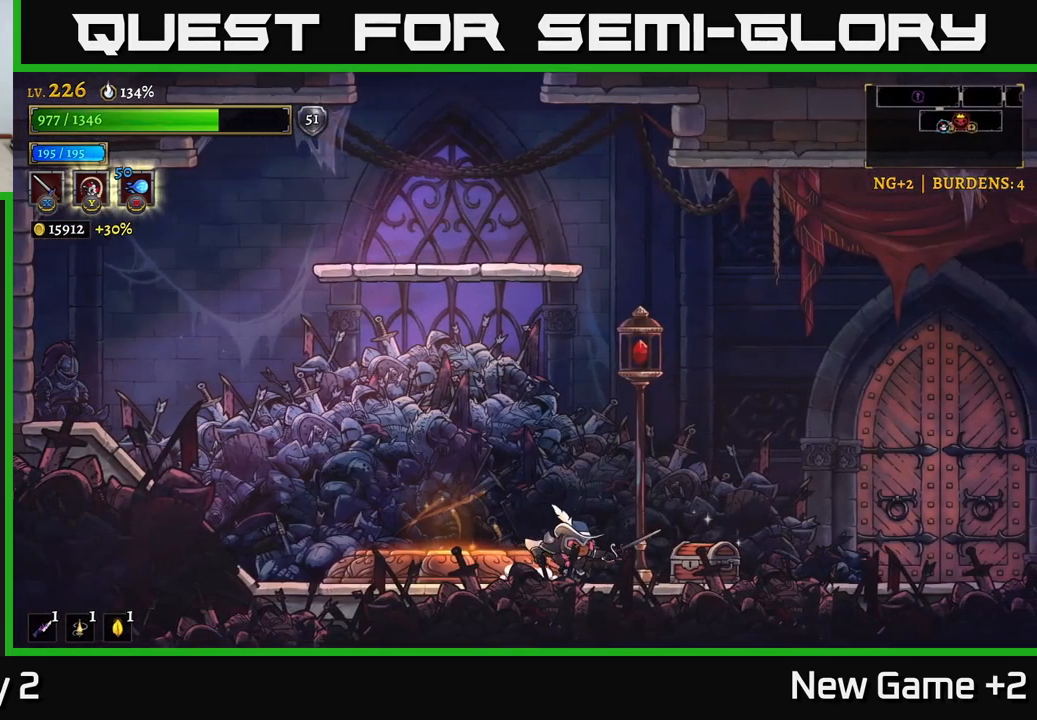
{"buttons": [], "left_stick": "center", "right_stick": "center", "events": [[350, "R1", "down"], [466, "R1", "up"], [483, "left_stick", "center"]]}
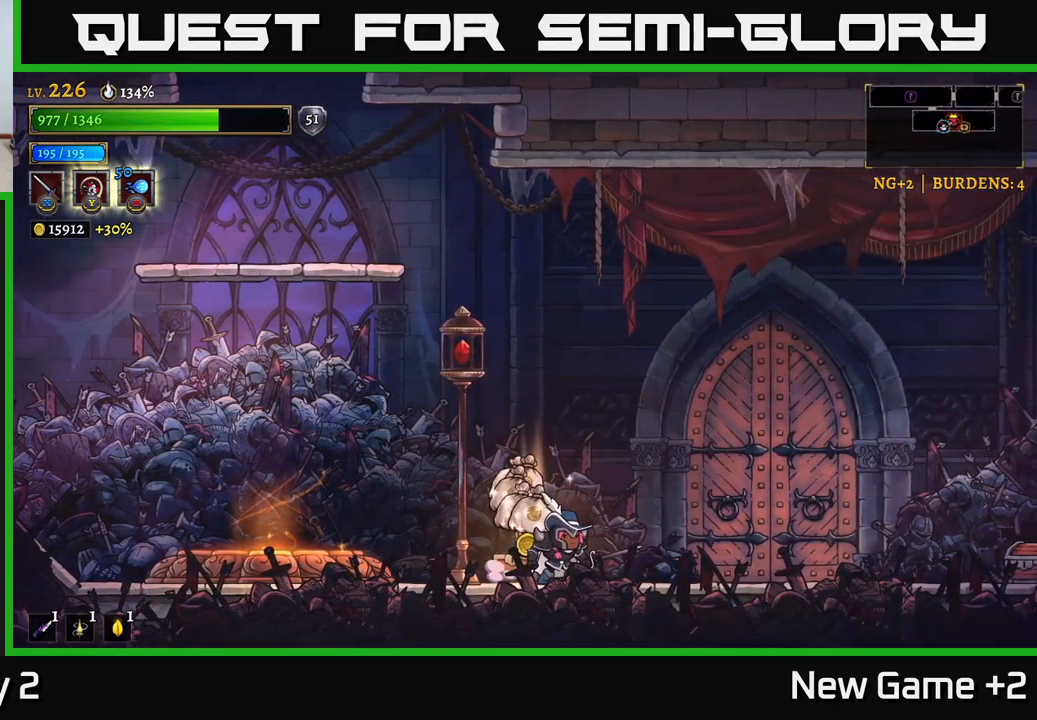
{"buttons": [], "left_stick": "right", "right_stick": "center", "events": [[117, "left_stick", "left"], [417, "left_stick", "right"]]}
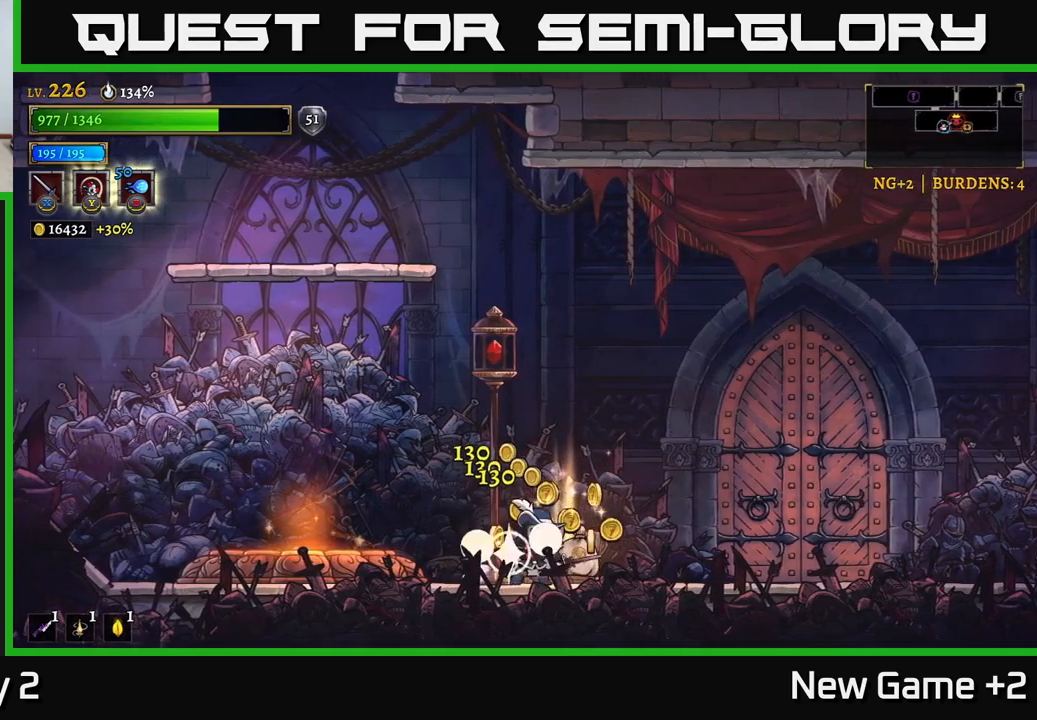
{"buttons": [], "left_stick": "left", "right_stick": "center", "events": [[150, "left_stick", "center"], [217, "left_stick", "right"], [367, "left_stick", "left"]]}
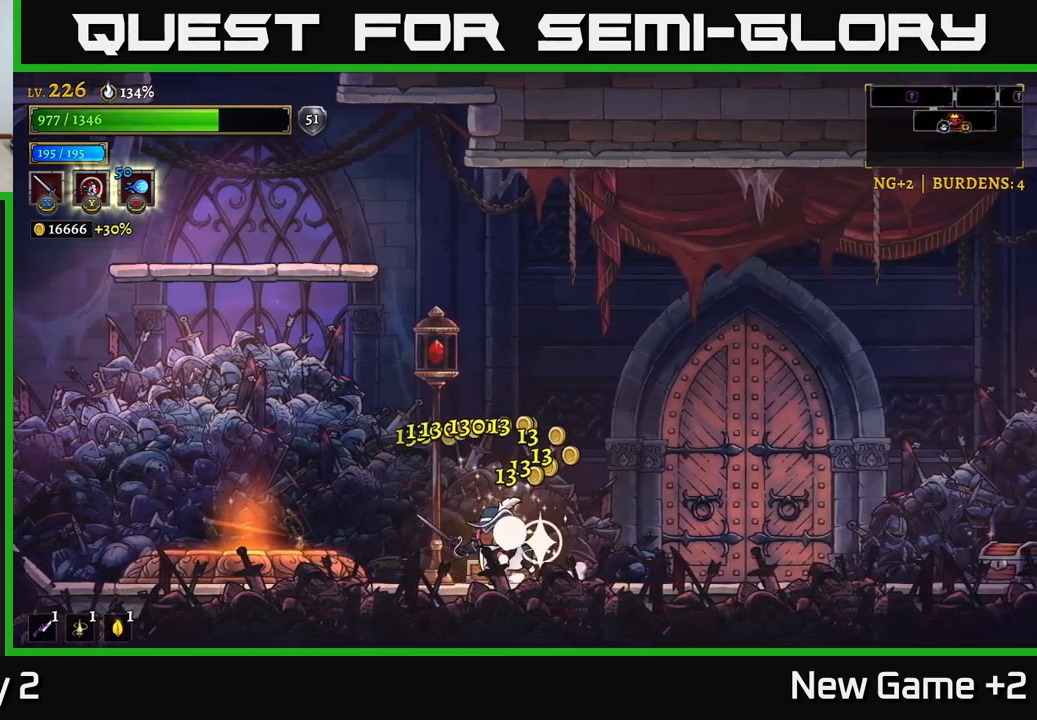
{"buttons": ["R2"], "left_stick": "right", "right_stick": "center", "events": [[100, "left_stick", "right"], [183, "R2", "down"]]}
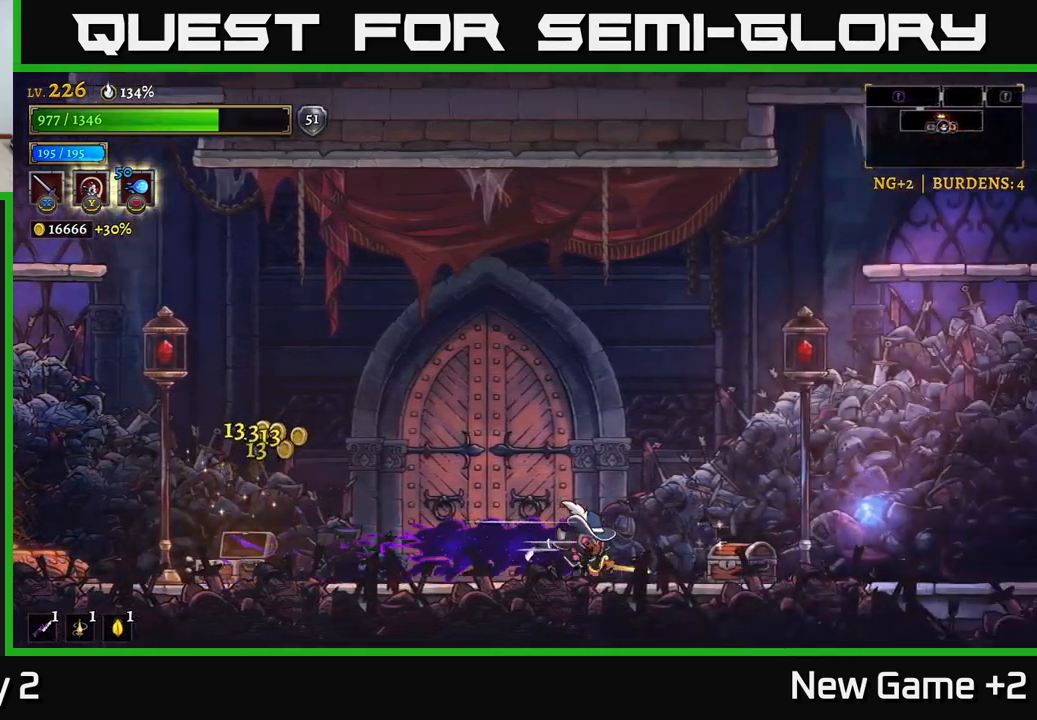
{"buttons": [], "left_stick": "center", "right_stick": "center", "events": [[200, "R2", "up"], [267, "R1", "down"], [383, "R1", "up"], [383, "left_stick", "center"]]}